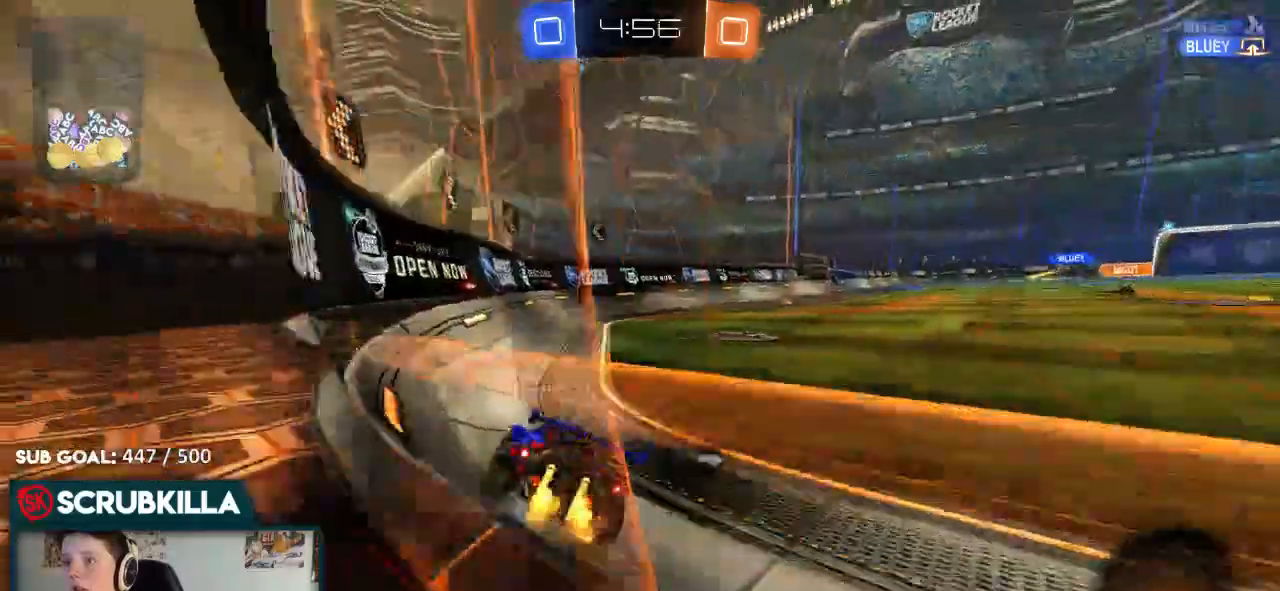
Gameplay with a controller (Xbox layout); each line is a JSON object with the inputs held at the frame after it (dt_ms = milliseconds from this image to that frame). "events" lists button and stick changes between this image and that frame as [ms after this image, input, new state], when the widget could be followed in between.
{"dt_ms": 500, "buttons": ["R2"], "left_stick": "up", "right_stick": "center", "events": [[350, "left_stick", "center"], [400, "A", "down"], [433, "left_stick", "up"], [500, "A", "up"]]}
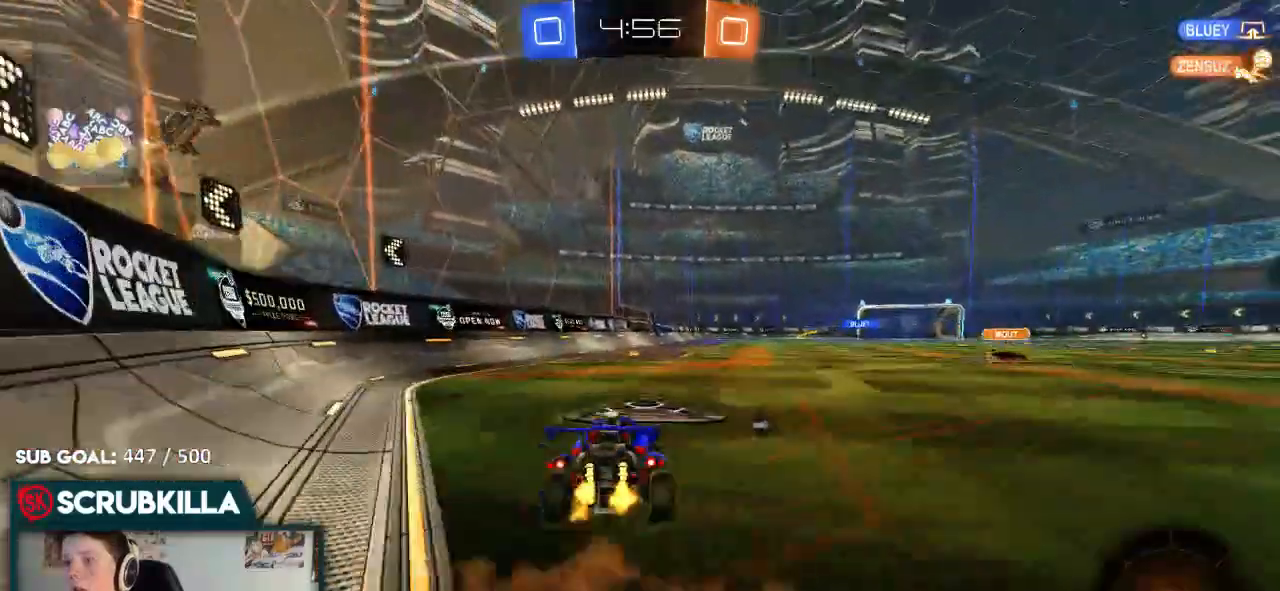
{"dt_ms": 500, "buttons": ["R2"], "left_stick": "center", "right_stick": "center", "events": [[67, "A", "down"], [200, "A", "up"], [267, "Y", "down"], [333, "left_stick", "center"], [433, "Y", "up"]]}
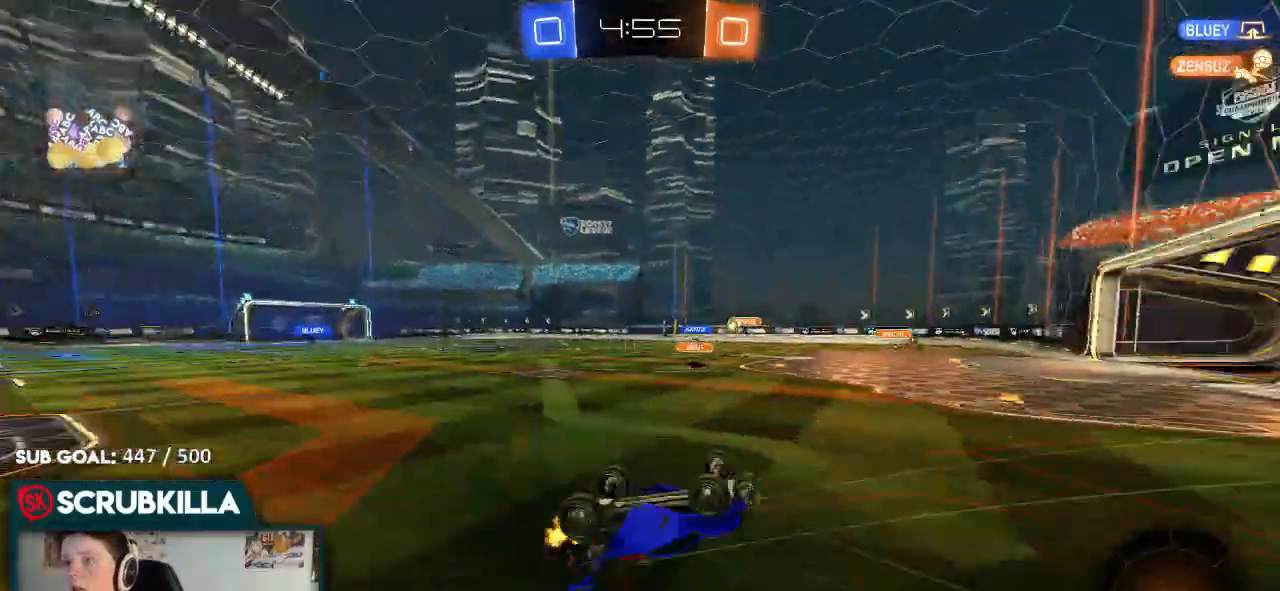
{"dt_ms": 500, "buttons": ["R2"], "left_stick": "center", "right_stick": "center", "events": []}
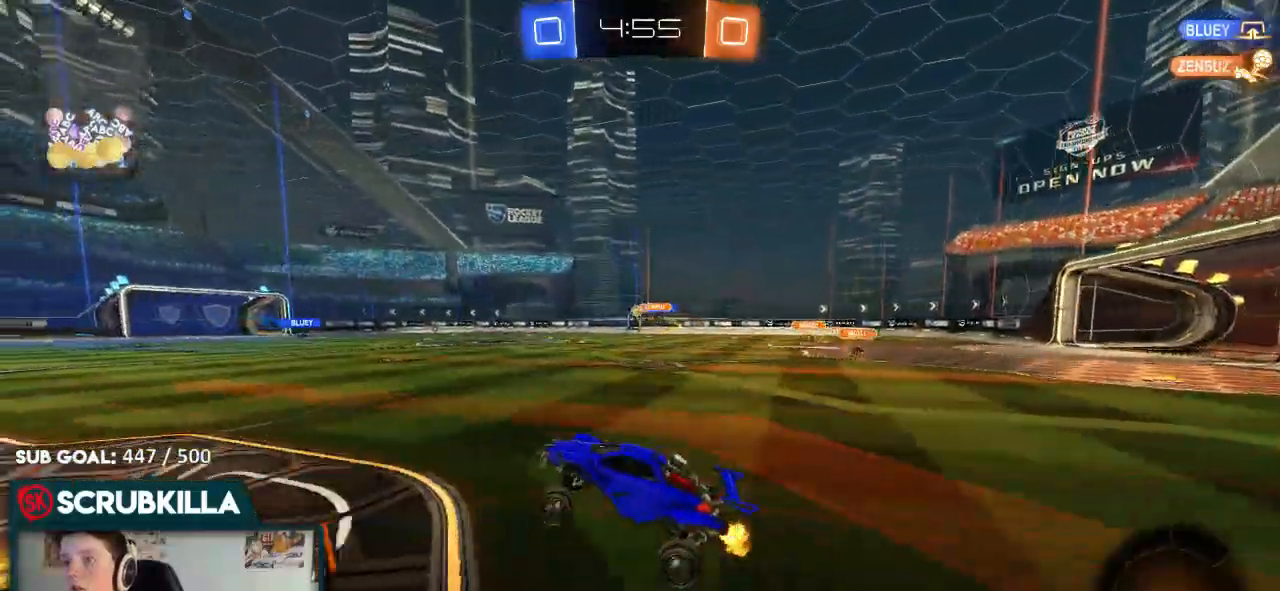
{"dt_ms": 500, "buttons": ["R2"], "left_stick": "up", "right_stick": "center", "events": [[133, "left_stick", "right"], [283, "left_stick", "center"], [400, "A", "down"], [400, "left_stick", "up"], [467, "A", "up"]]}
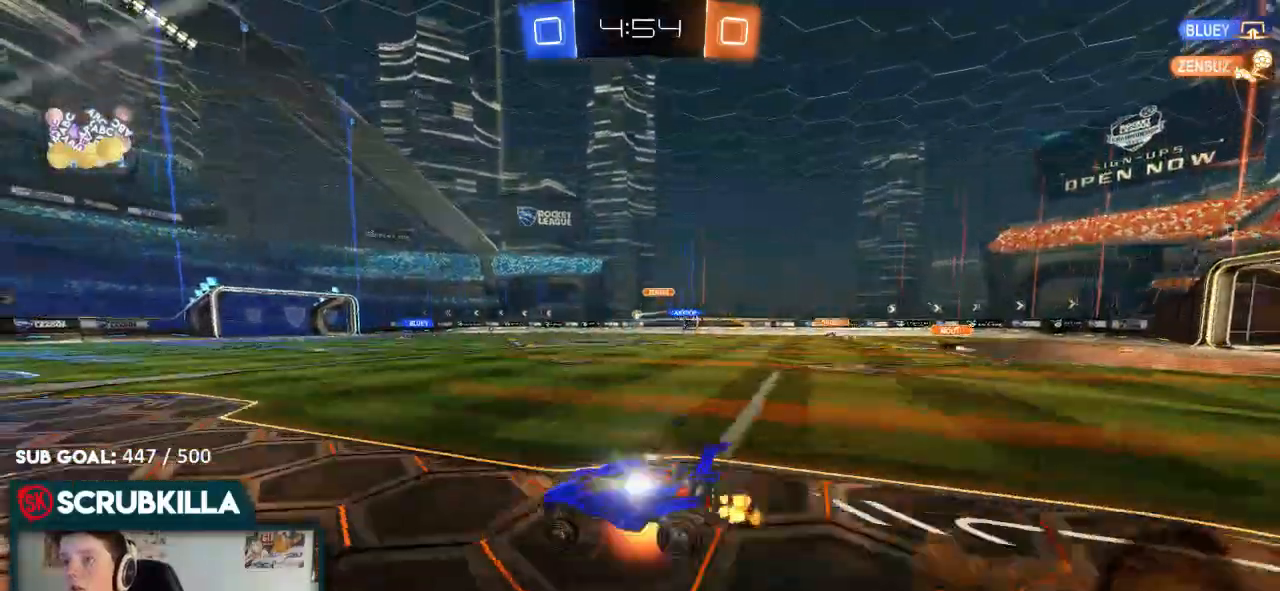
{"dt_ms": 500, "buttons": ["R2"], "left_stick": "center", "right_stick": "center", "events": [[33, "A", "down"], [67, "A", "up"], [117, "Y", "down"], [183, "Y", "up"], [183, "left_stick", "center"], [367, "Y", "down"], [483, "Y", "up"]]}
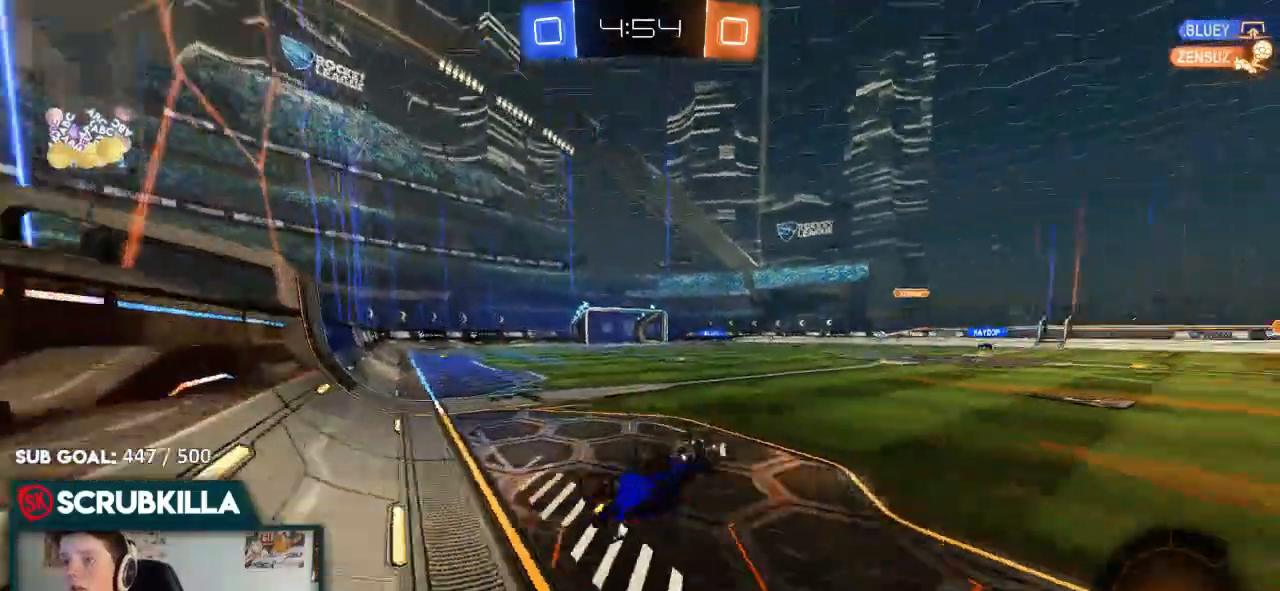
{"dt_ms": 500, "buttons": ["R2"], "left_stick": "center", "right_stick": "center", "events": [[183, "left_stick", "up-right"], [350, "left_stick", "center"]]}
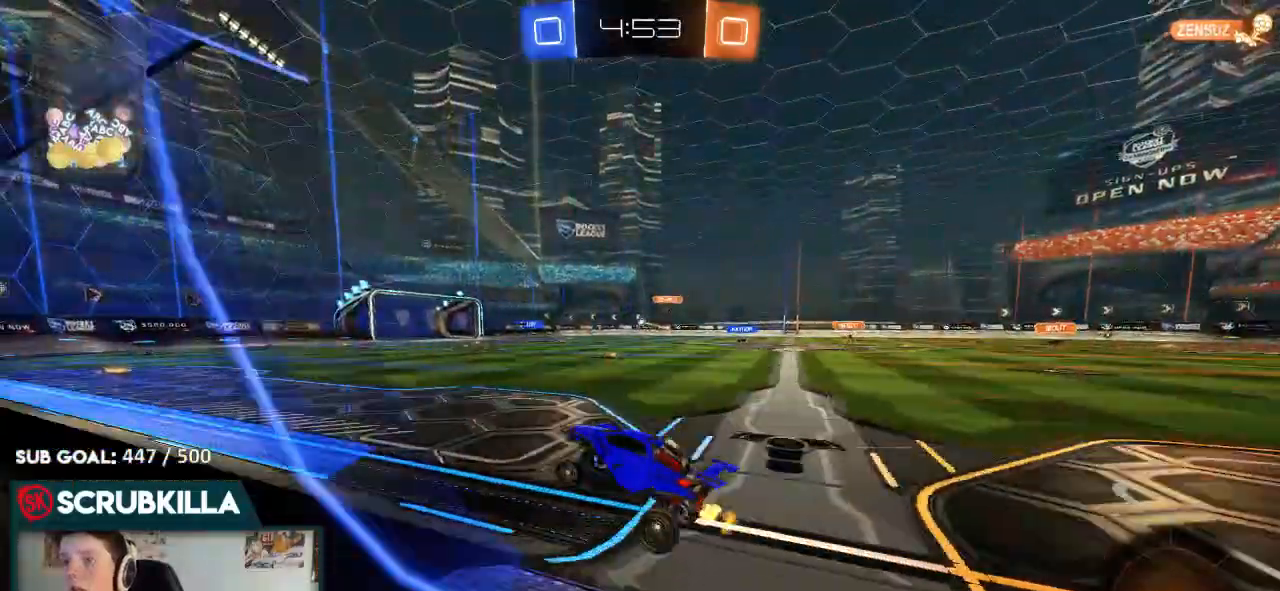
{"dt_ms": 500, "buttons": ["R2"], "left_stick": "center", "right_stick": "center", "events": [[133, "left_stick", "right"], [383, "left_stick", "center"]]}
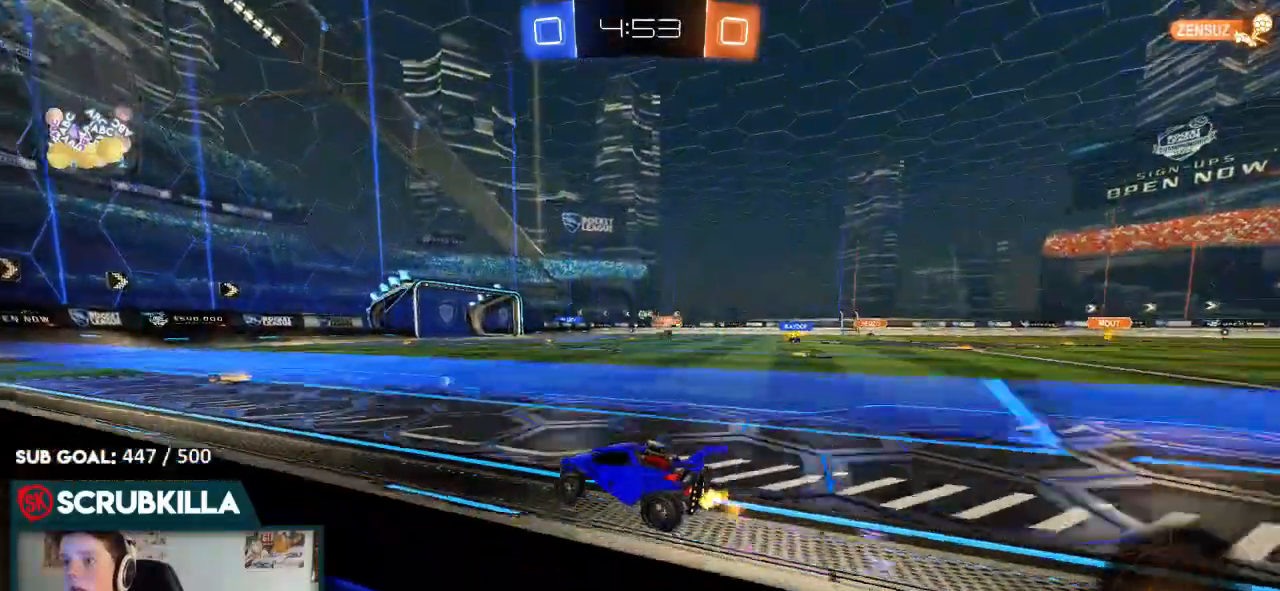
{"dt_ms": 500, "buttons": ["R2"], "left_stick": "center", "right_stick": "center", "events": []}
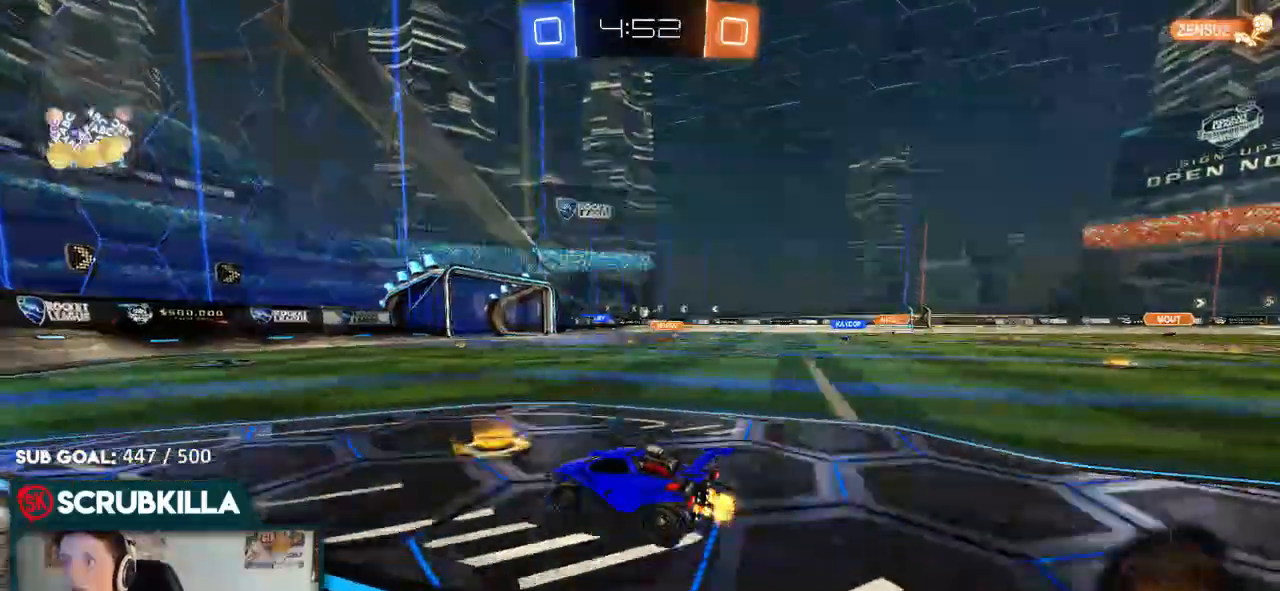
{"dt_ms": 500, "buttons": ["R2"], "left_stick": "right", "right_stick": "center", "events": [[433, "left_stick", "right"]]}
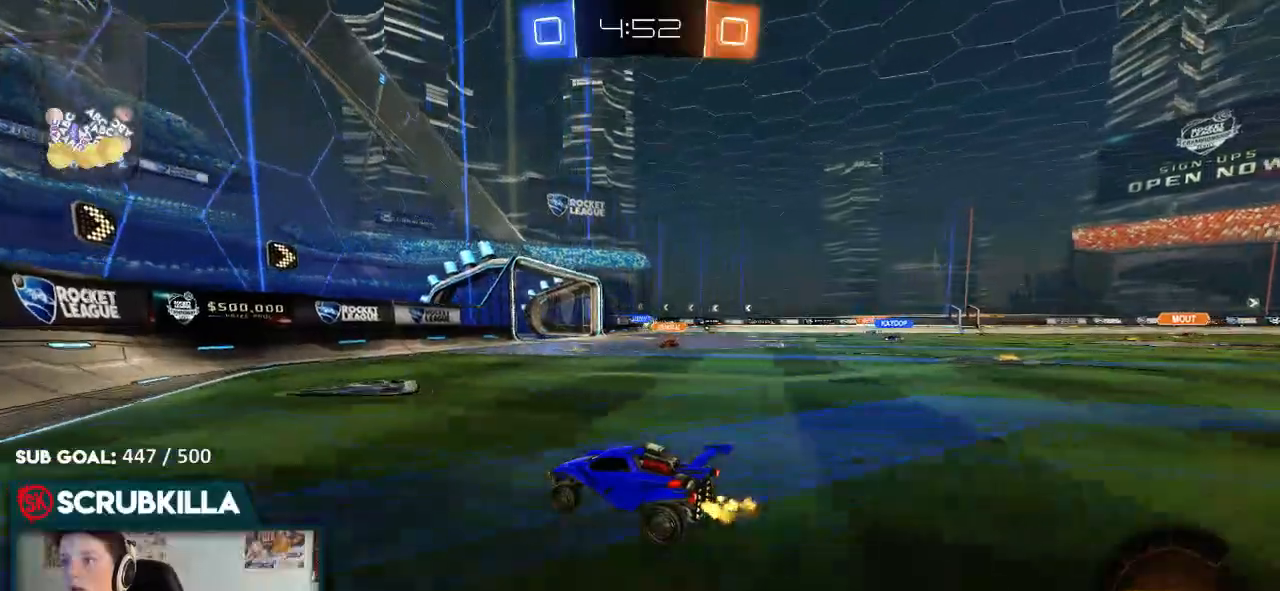
{"dt_ms": 500, "buttons": ["R2"], "left_stick": "right", "right_stick": "center", "events": []}
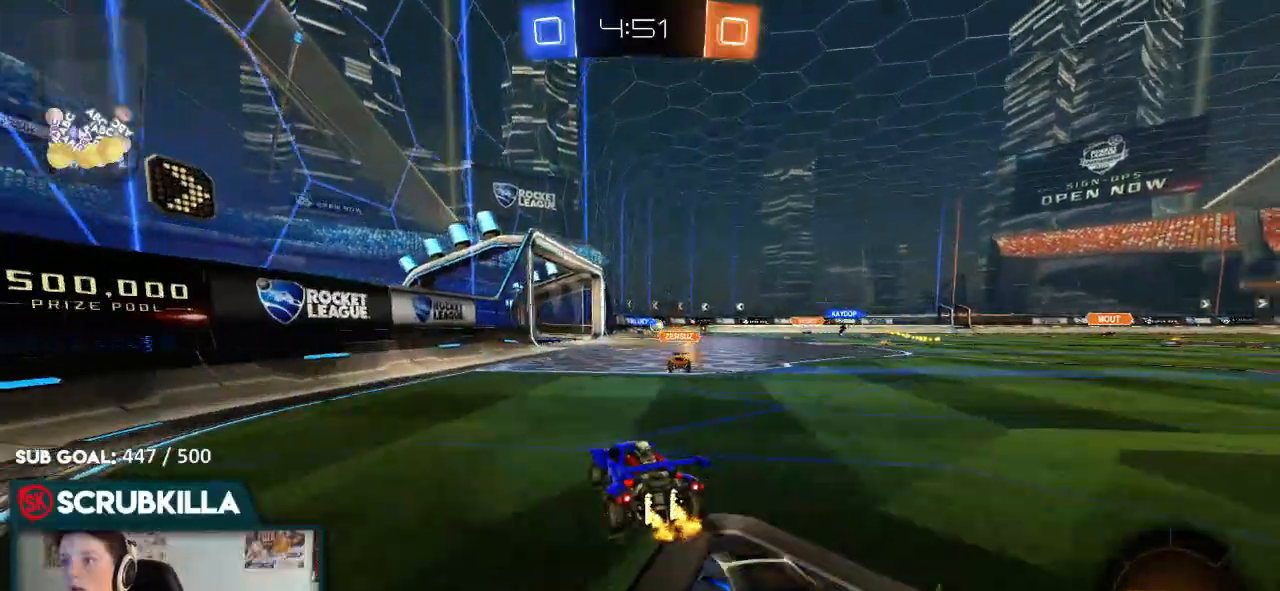
{"dt_ms": 500, "buttons": ["R2"], "left_stick": "down-left", "right_stick": "center", "events": [[317, "left_stick", "center"], [483, "left_stick", "down-left"]]}
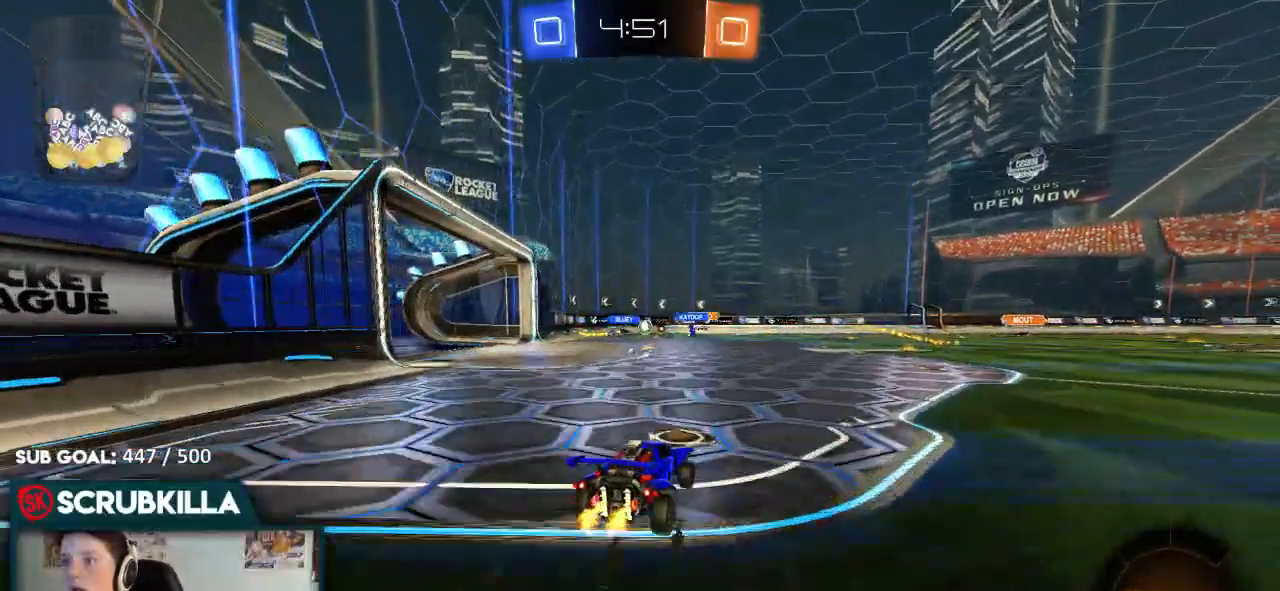
{"dt_ms": 500, "buttons": ["R2"], "left_stick": "down-left", "right_stick": "center", "events": [[233, "left_stick", "center"], [500, "left_stick", "down-left"]]}
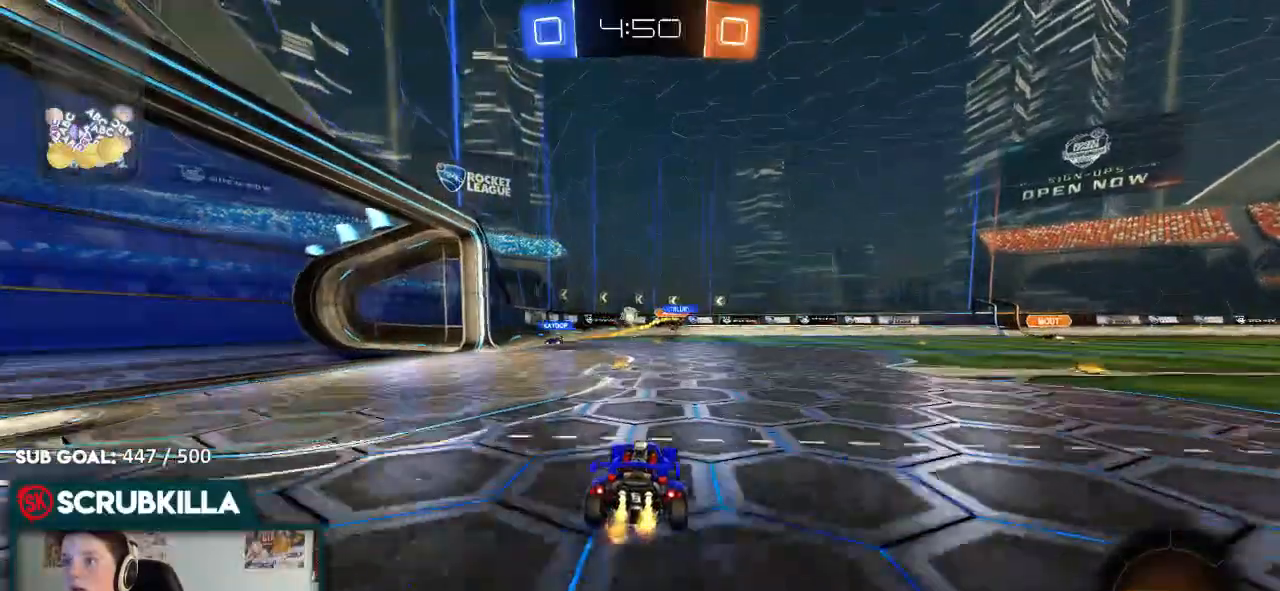
{"dt_ms": 500, "buttons": ["R2"], "left_stick": "center", "right_stick": "center", "events": [[217, "left_stick", "center"]]}
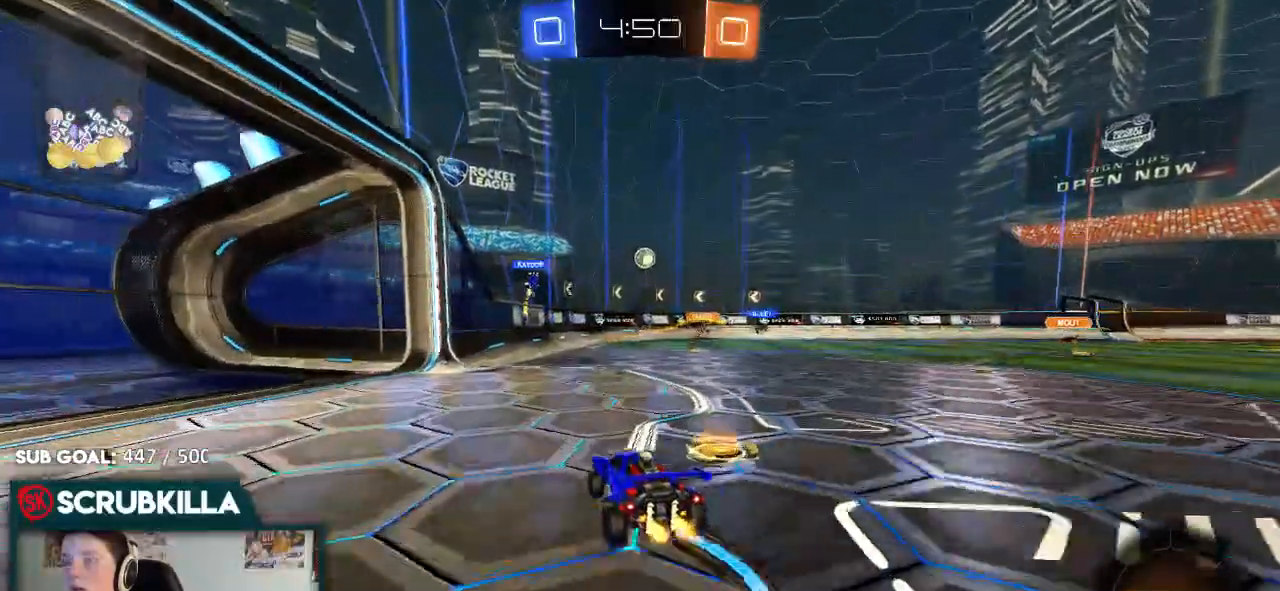
{"dt_ms": 500, "buttons": ["R2"], "left_stick": "right", "right_stick": "center", "events": [[300, "left_stick", "right"]]}
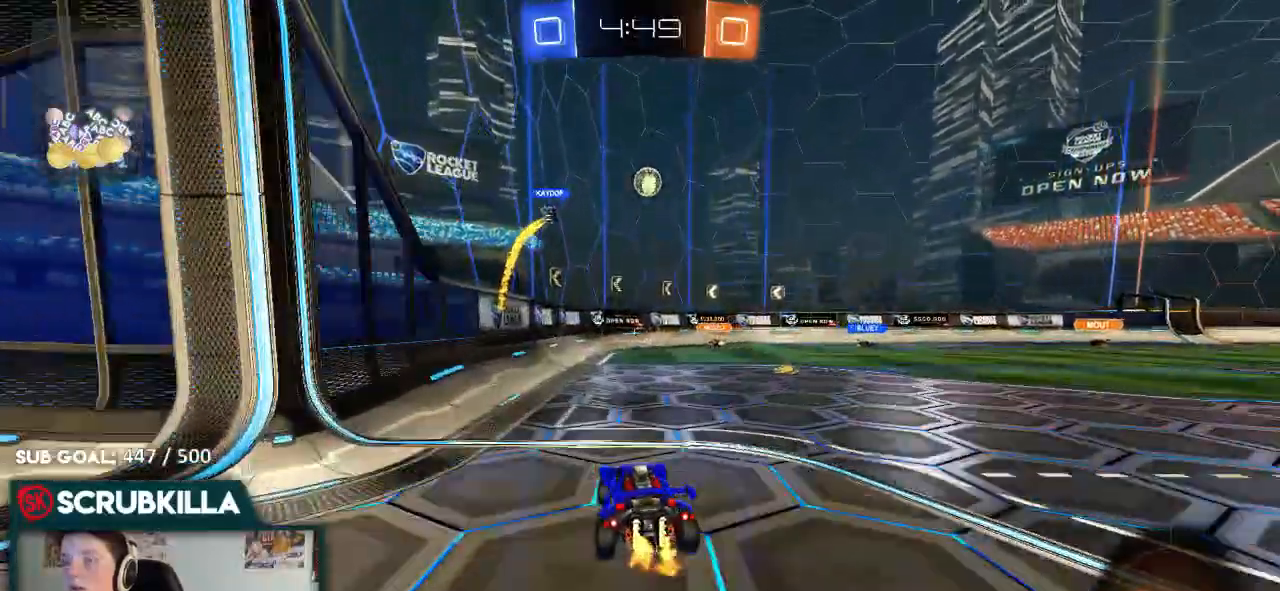
{"dt_ms": 500, "buttons": ["R2"], "left_stick": "right", "right_stick": "center", "events": []}
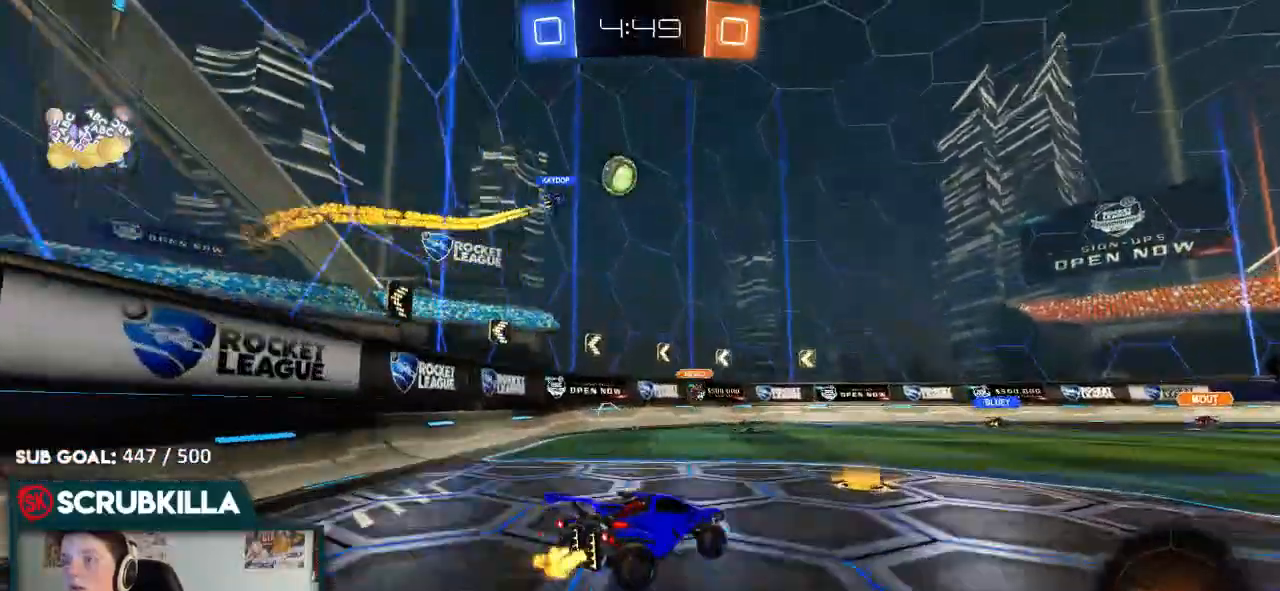
{"dt_ms": 500, "buttons": ["R2"], "left_stick": "right", "right_stick": "center"}
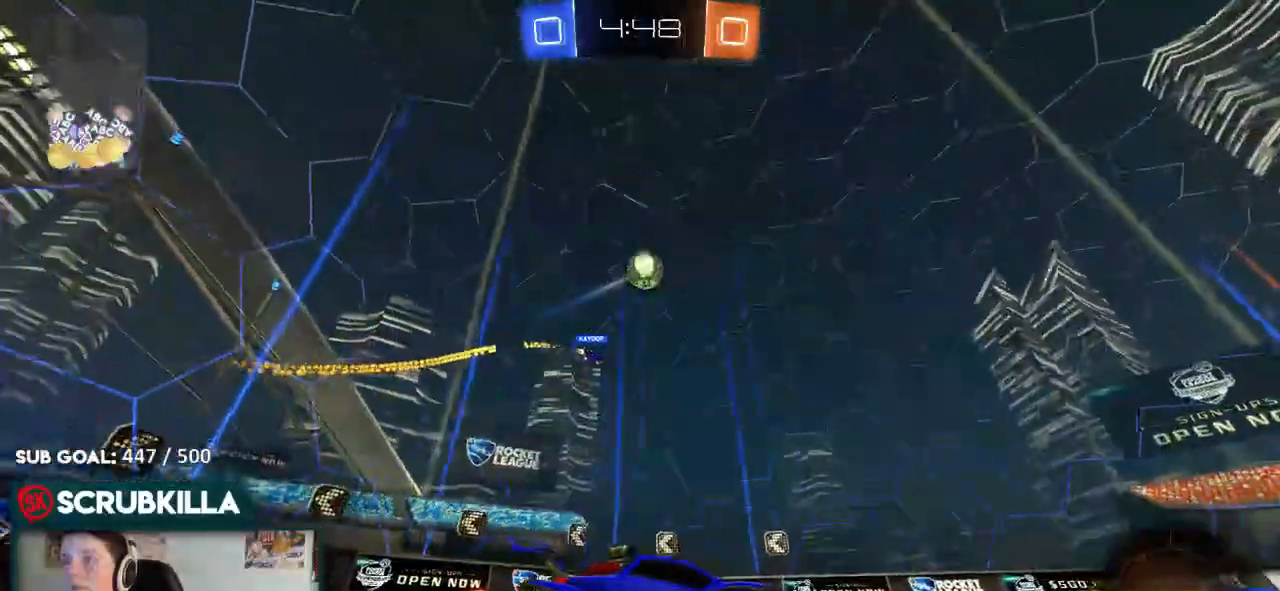
{"dt_ms": 500, "buttons": ["R2"], "left_stick": "center", "right_stick": "center", "events": [[67, "left_stick", "center"], [400, "left_stick", "down-left"], [483, "left_stick", "center"]]}
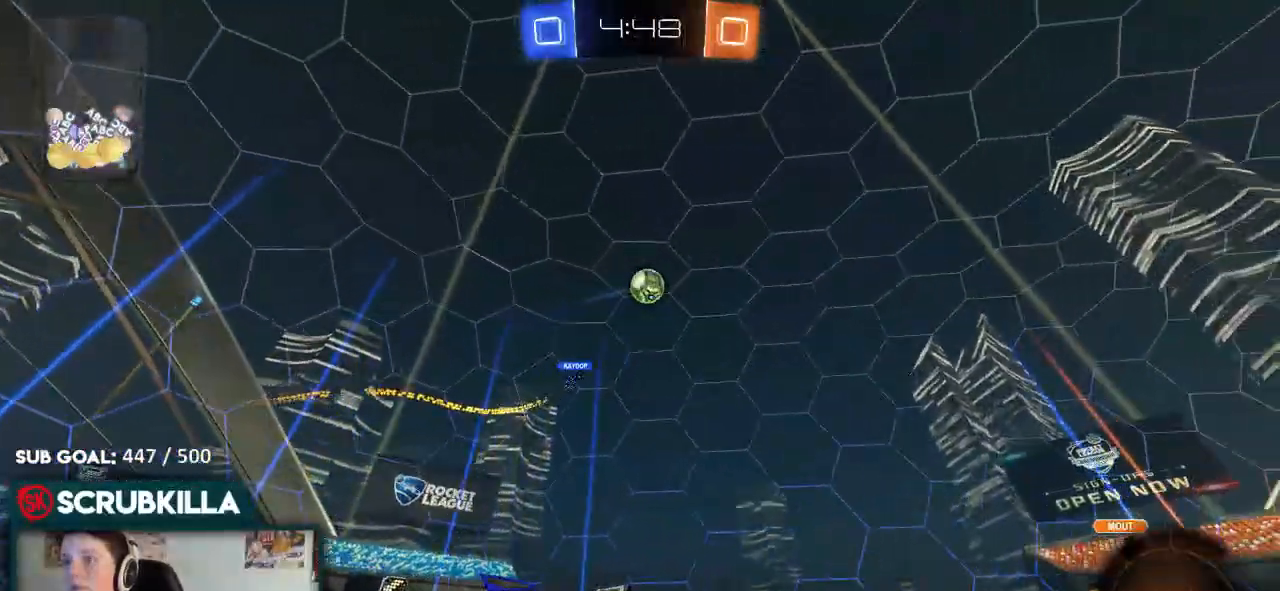
{"dt_ms": 500, "buttons": ["R2"], "left_stick": "center", "right_stick": "center", "events": [[33, "left_stick", "right"], [133, "B", "down"], [183, "left_stick", "center"], [400, "B", "up"]]}
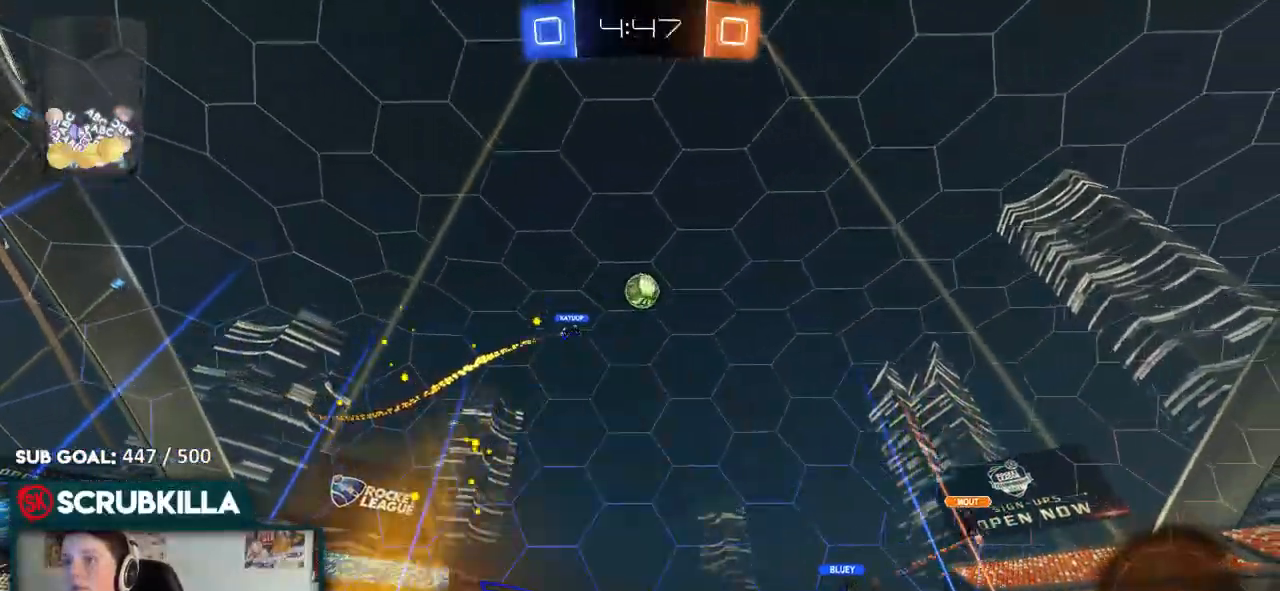
{"dt_ms": 500, "buttons": ["R2"], "left_stick": "center", "right_stick": "center", "events": [[200, "left_stick", "right"], [467, "left_stick", "center"]]}
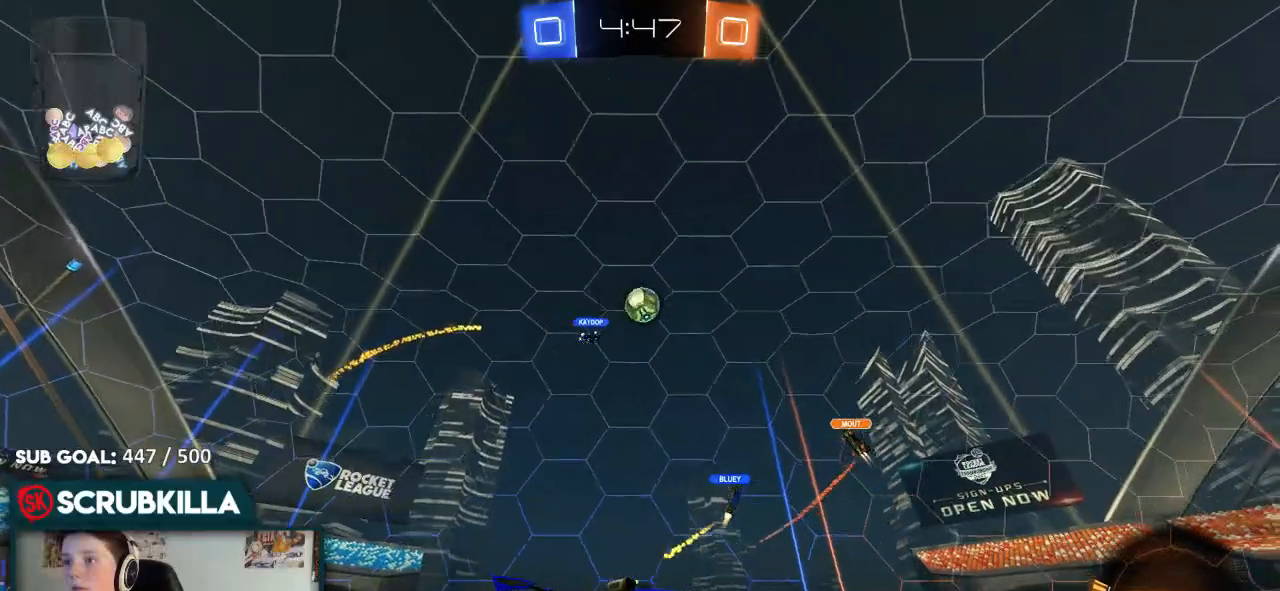
{"dt_ms": 500, "buttons": ["R2"], "left_stick": "right", "right_stick": "center", "events": [[67, "left_stick", "left"], [100, "B", "down"], [317, "left_stick", "center"], [367, "B", "up"], [367, "left_stick", "right"]]}
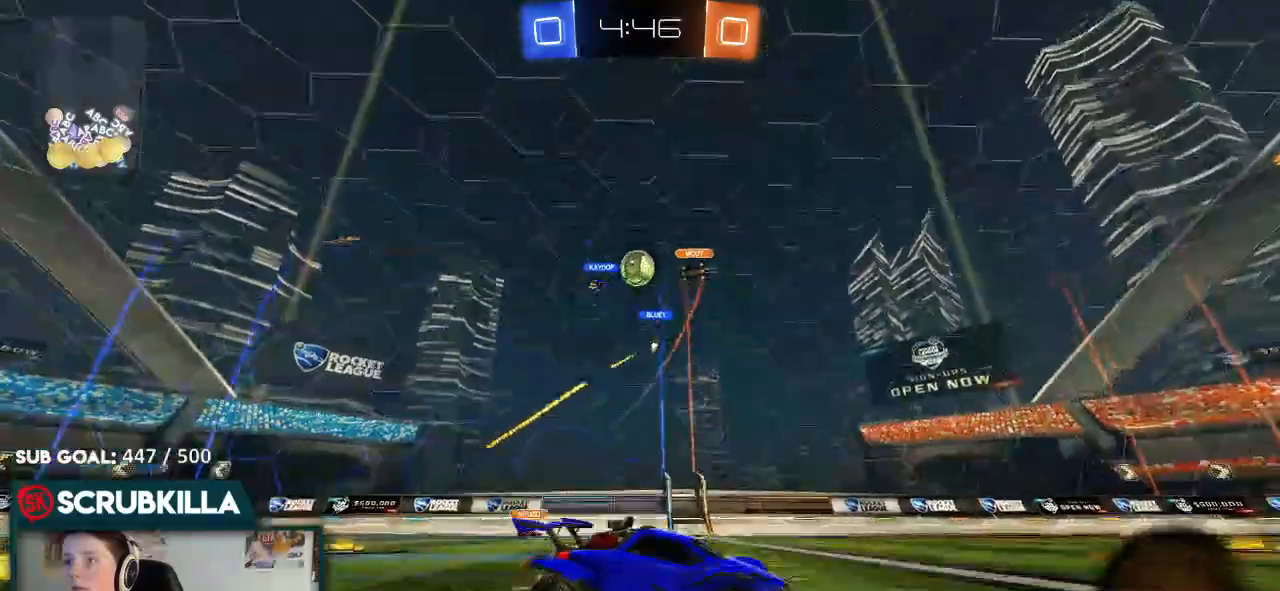
{"dt_ms": 500, "buttons": ["R2"], "left_stick": "center", "right_stick": "center", "events": [[283, "left_stick", "center"], [333, "left_stick", "up-left"], [350, "R2", "up"], [400, "R2", "down"], [467, "left_stick", "center"]]}
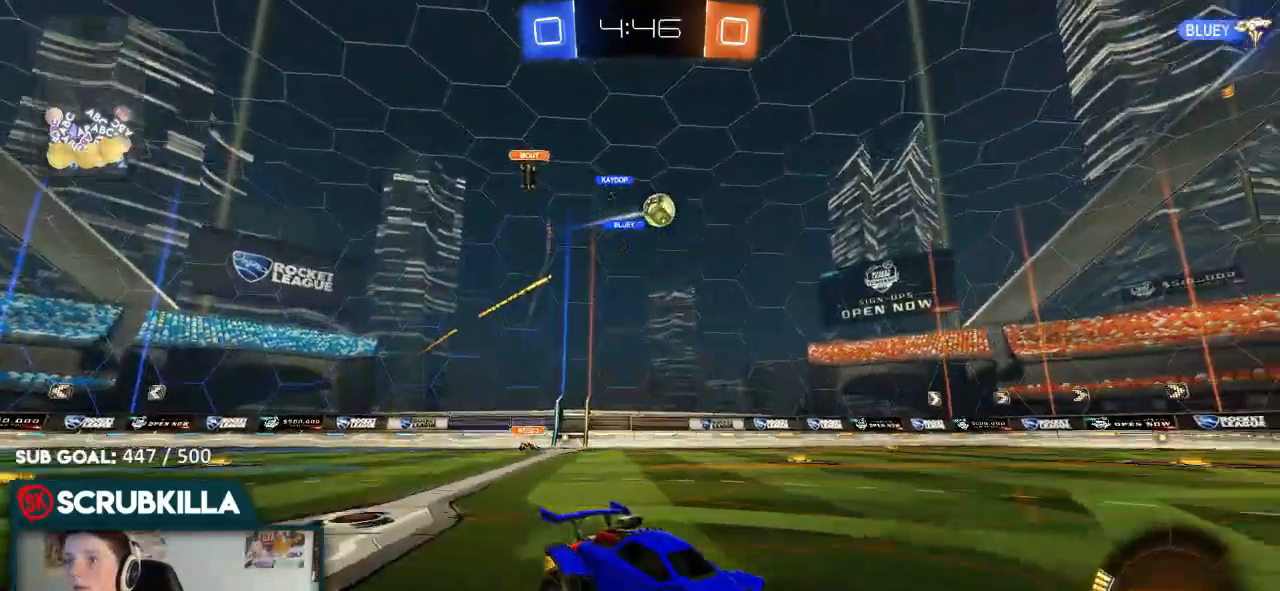
{"dt_ms": 500, "buttons": [], "left_stick": "left", "right_stick": "center", "events": [[17, "left_stick", "left"], [67, "X", "down"], [150, "X", "up"], [500, "R2", "up"]]}
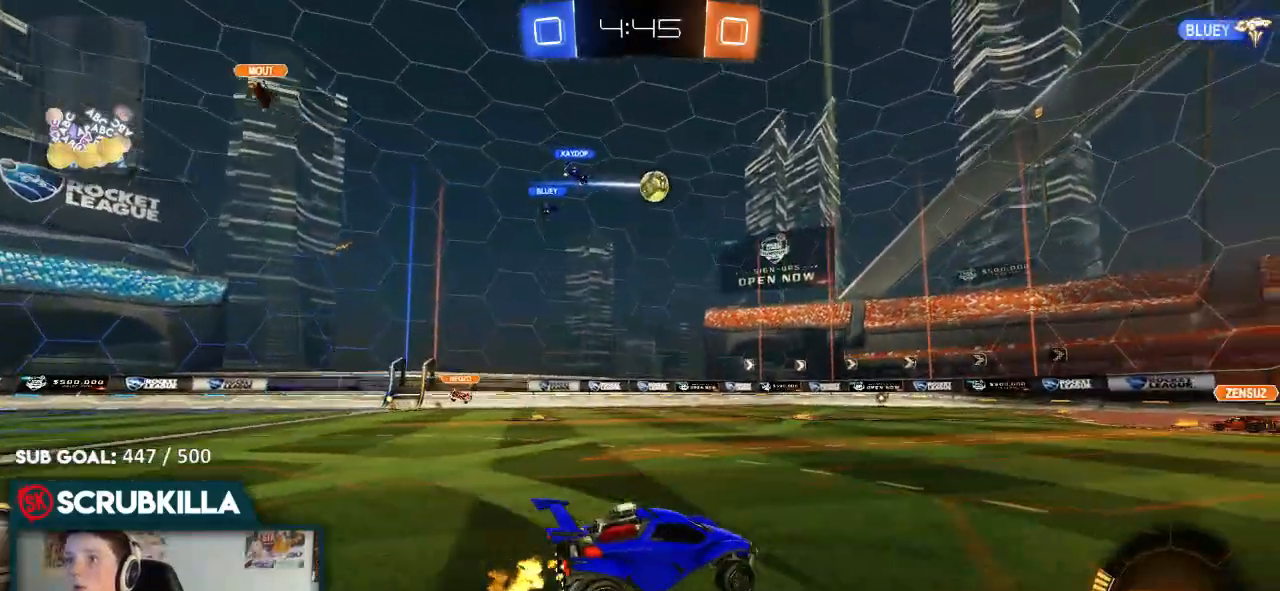
{"dt_ms": 500, "buttons": [], "left_stick": "left", "right_stick": "center", "events": []}
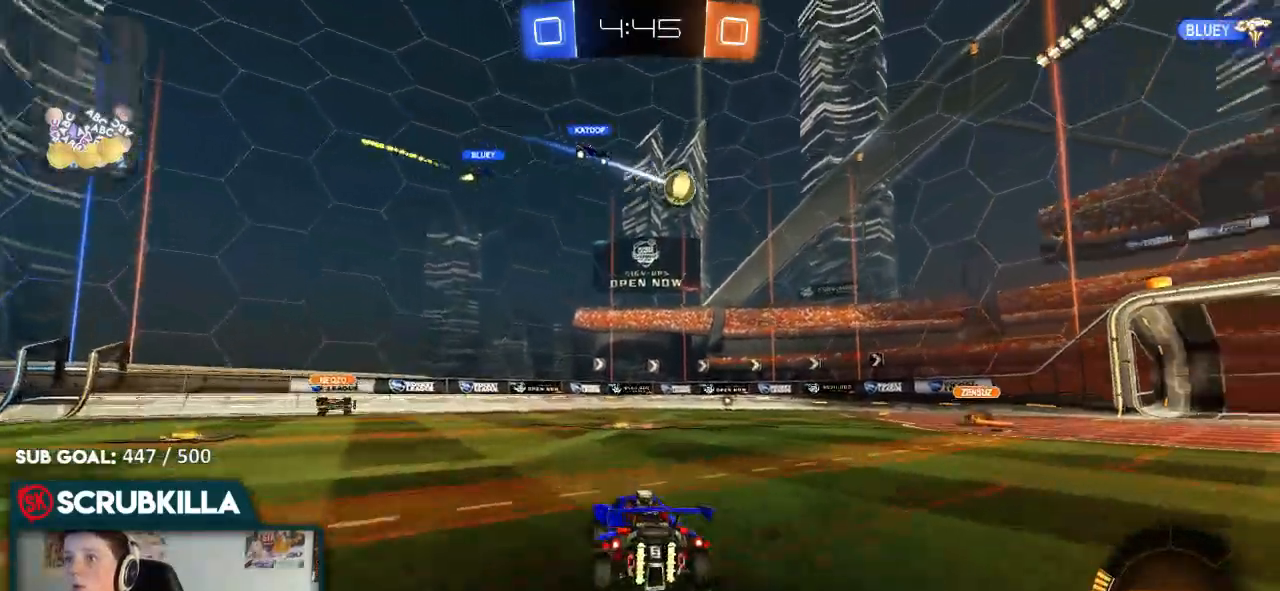
{"dt_ms": 500, "buttons": [], "left_stick": "center", "right_stick": "center"}
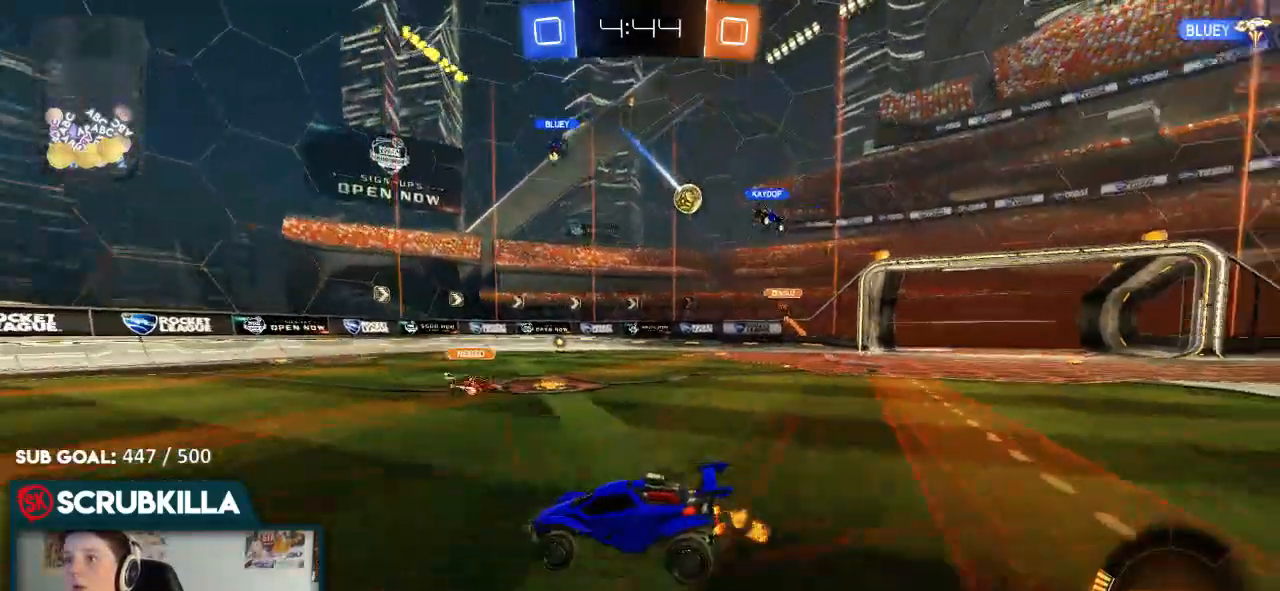
{"dt_ms": 500, "buttons": ["R2"], "left_stick": "right", "right_stick": "center", "events": [[17, "R2", "down"], [333, "left_stick", "right"]]}
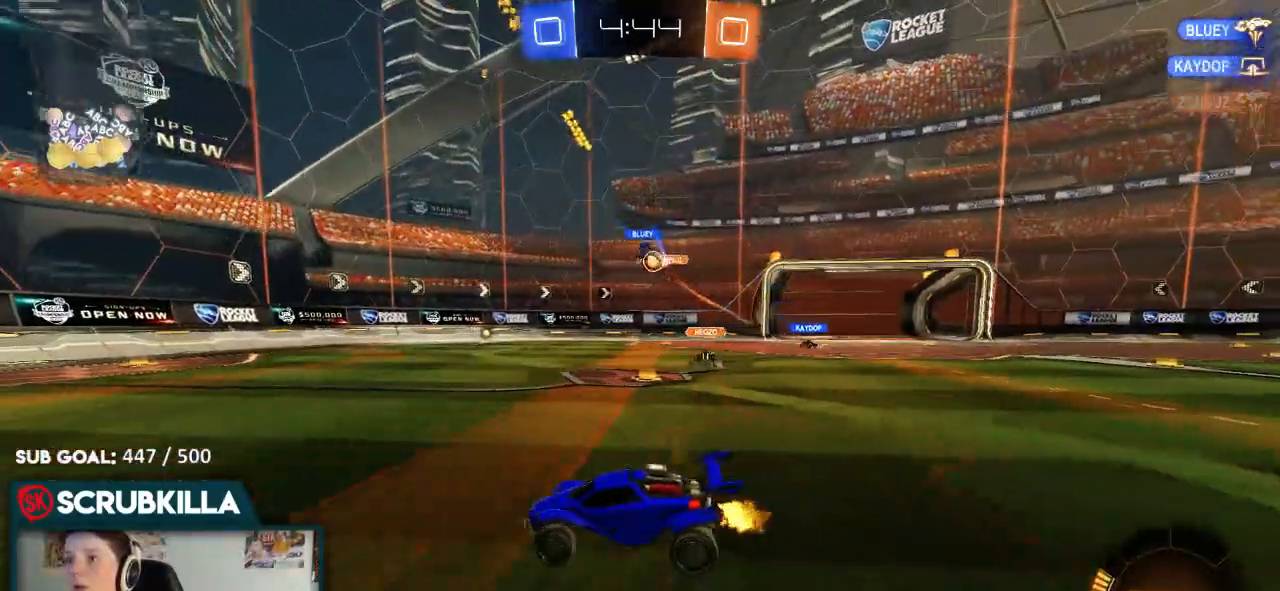
{"dt_ms": 500, "buttons": ["B", "R2"], "left_stick": "center", "right_stick": "center", "events": [[167, "left_stick", "center"], [283, "left_stick", "left"], [350, "B", "down"], [417, "left_stick", "center"]]}
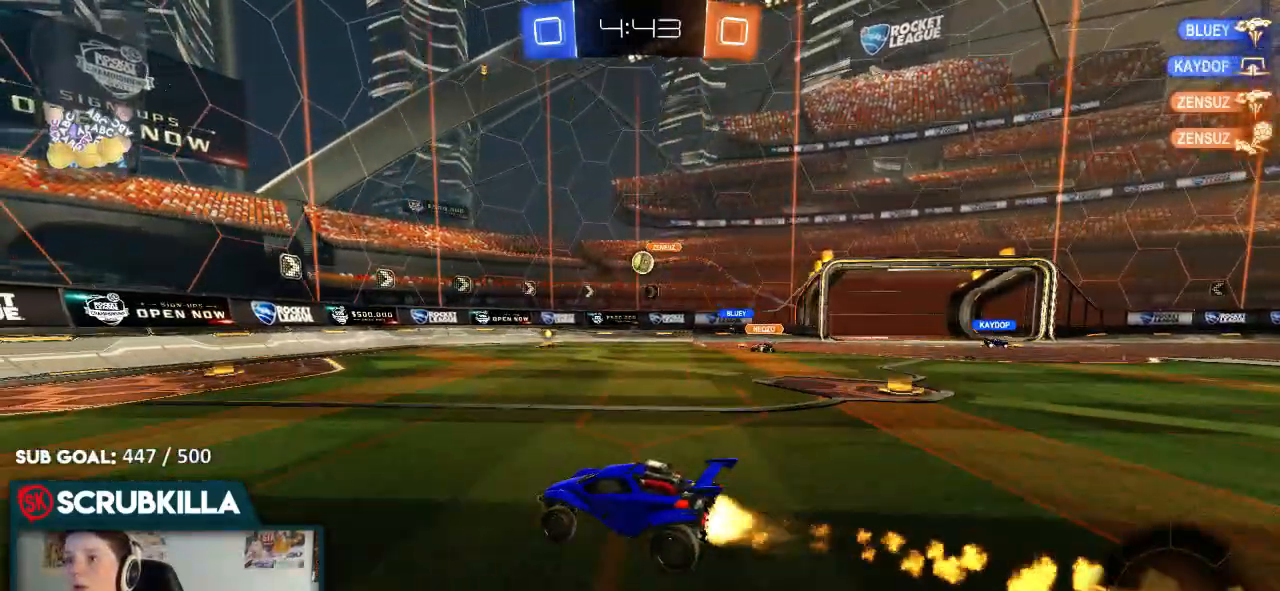
{"dt_ms": 500, "buttons": ["R2"], "left_stick": "right", "right_stick": "center", "events": [[300, "left_stick", "right"], [400, "B", "up"]]}
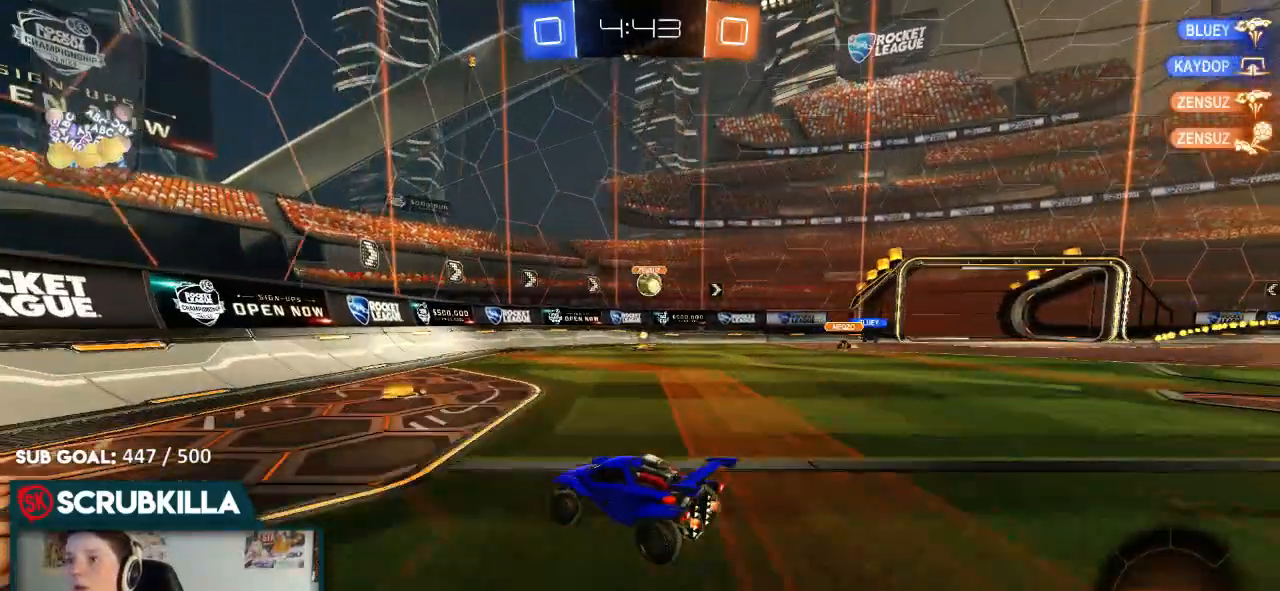
{"dt_ms": 500, "buttons": ["R2"], "left_stick": "right", "right_stick": "center", "events": [[33, "R2", "up"], [67, "L2", "down"], [183, "L2", "up"], [300, "R2", "down"]]}
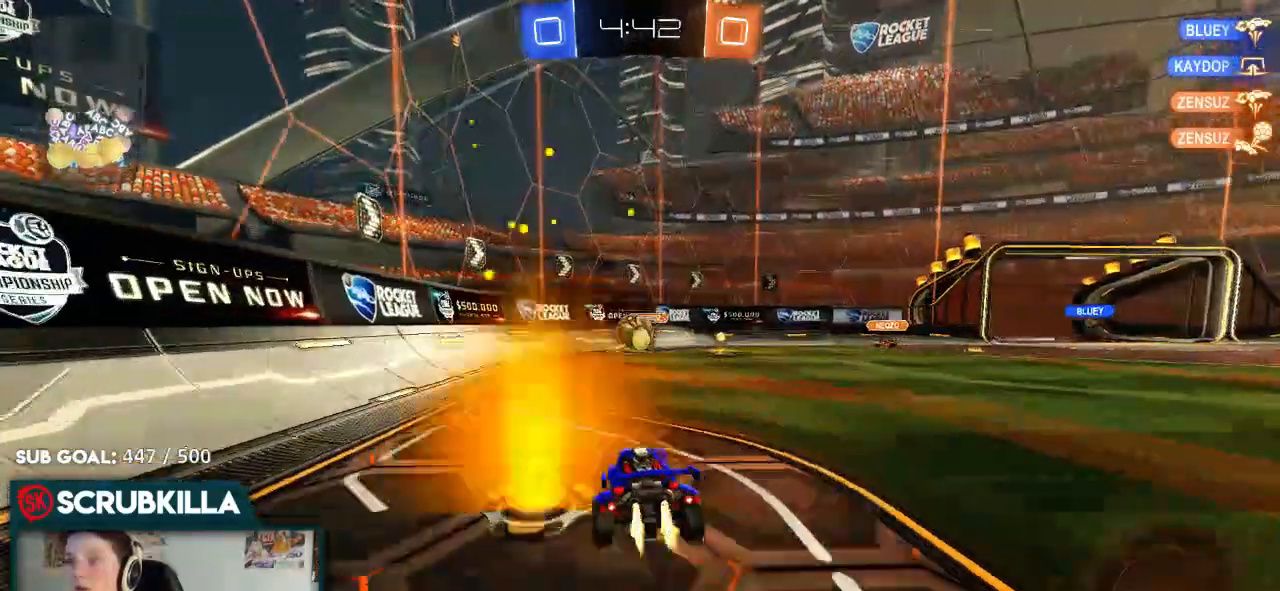
{"dt_ms": 500, "buttons": ["A", "B", "X", "R2"], "left_stick": "left", "right_stick": "center", "events": [[67, "A", "down"], [67, "B", "down"], [67, "X", "down"], [67, "left_stick", "down-left"], [267, "A", "up"], [267, "X", "up"], [317, "left_stick", "left"], [450, "A", "down"], [500, "X", "down"]]}
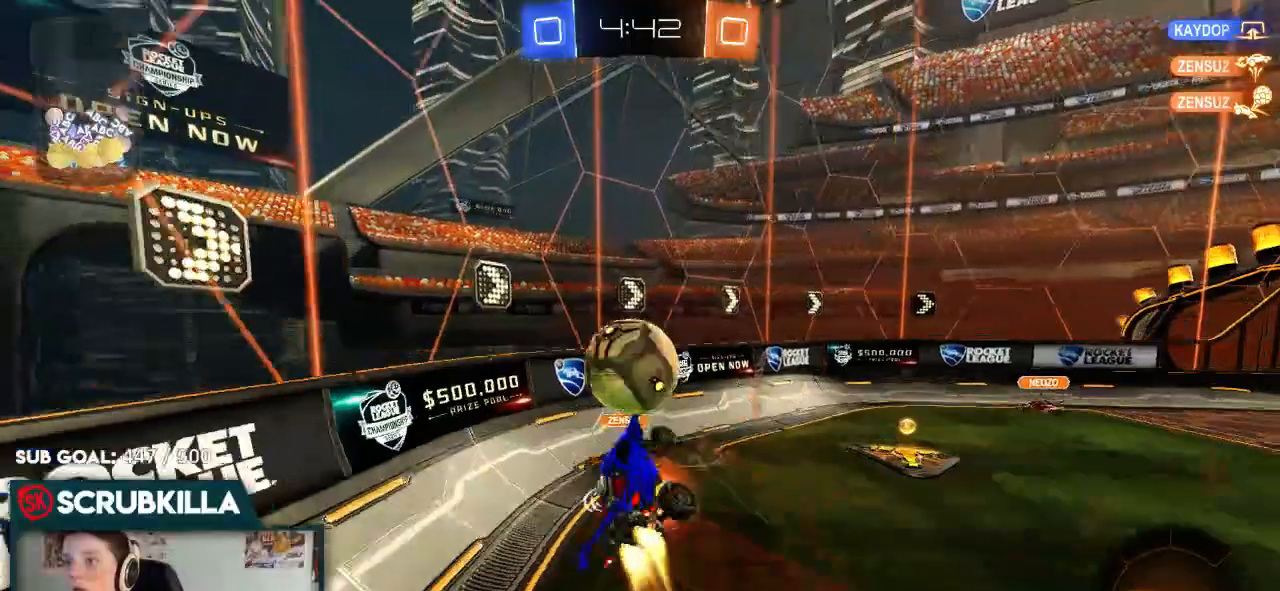
{"dt_ms": 1000, "buttons": ["B", "R2"], "left_stick": "center", "right_stick": "center"}